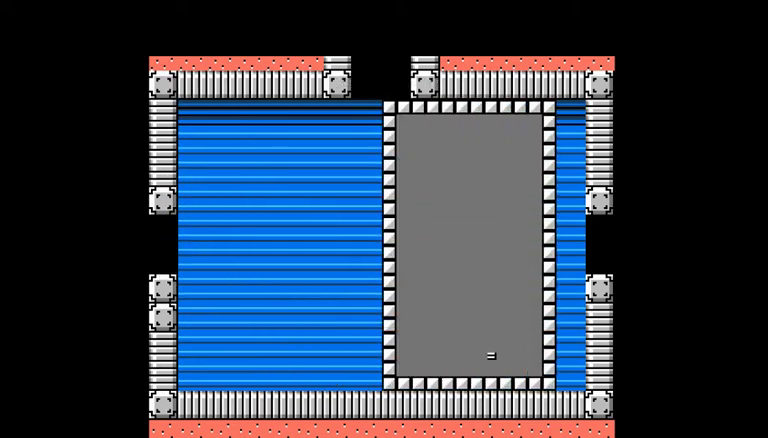
Gameplay with a controller (Nintendo layout); each line is a JSON object with the inputs held at the frame after it. "events" lists button and stick changes between this image and that frame as [ms after this image, input, new state], when the widget could be followed in between. Not read: L3 R3 SELECT START.
{"buttons": ["DPAD_DOWN"], "events": [[500, "DPAD_DOWN", "down"]]}
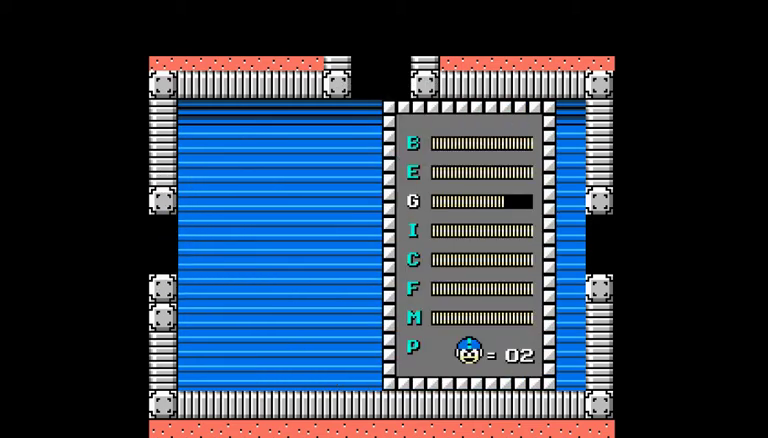
{"buttons": [], "events": [[67, "DPAD_DOWN", "up"], [433, "DPAD_DOWN", "down"], [500, "DPAD_DOWN", "up"]]}
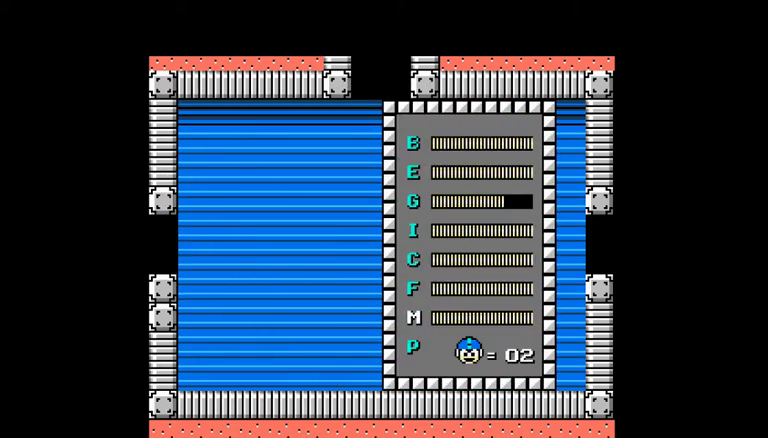
{"buttons": [], "events": [[267, "DPAD_DOWN", "down"], [333, "DPAD_DOWN", "up"]]}
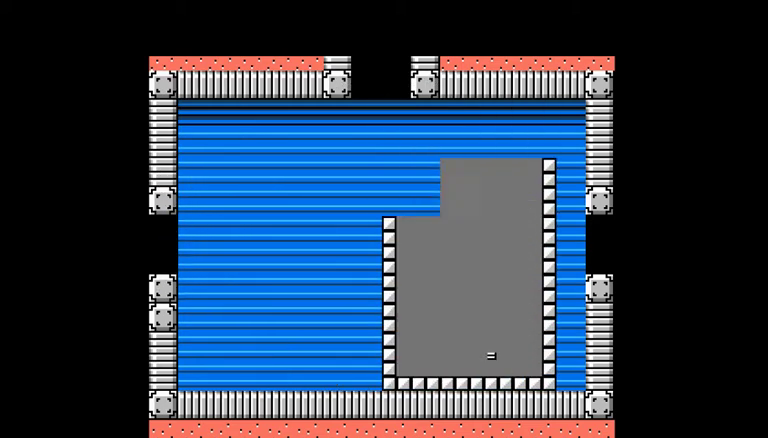
{"buttons": ["DPAD_LEFT"], "events": [[200, "DPAD_LEFT", "down"]]}
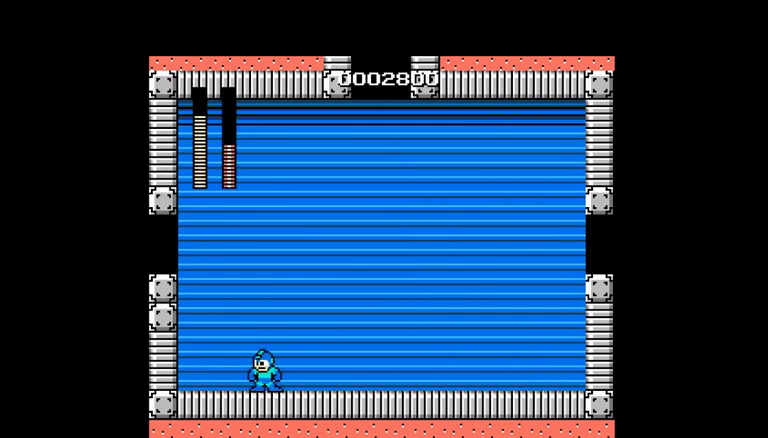
{"buttons": ["DPAD_LEFT"], "events": []}
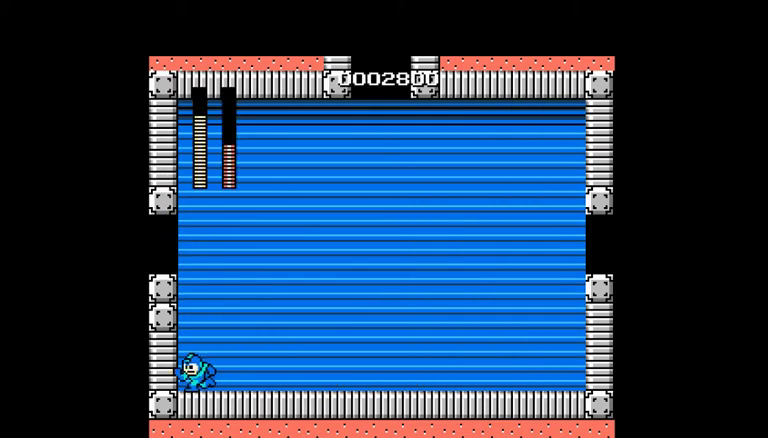
{"buttons": [], "events": [[100, "DPAD_LEFT", "up"]]}
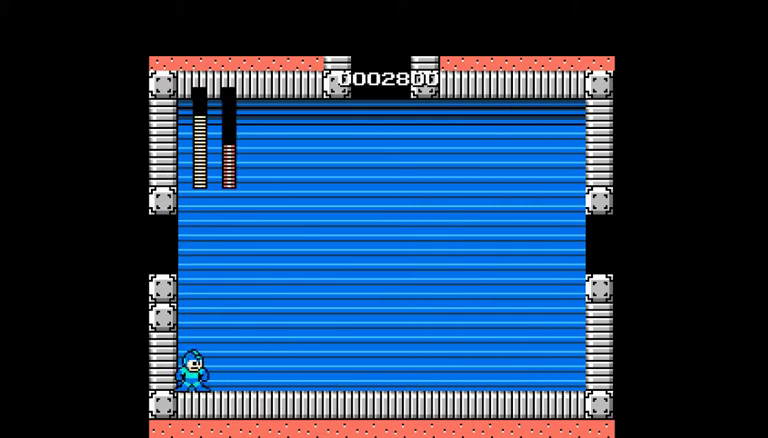
{"buttons": ["A"], "events": [[500, "A", "down"]]}
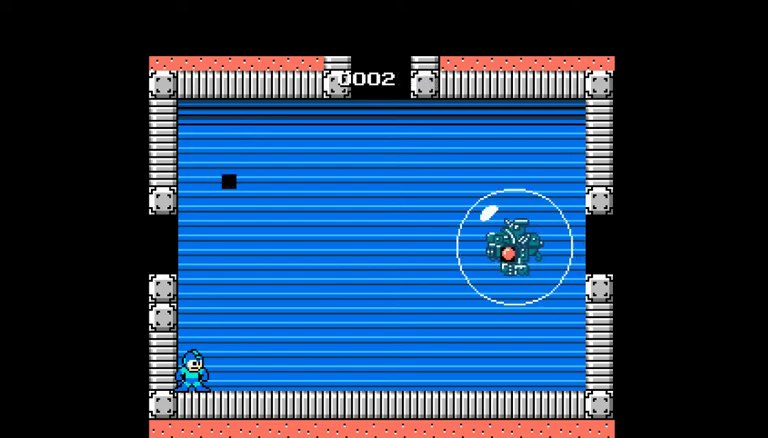
{"buttons": ["B"], "events": [[200, "A", "up"], [233, "B", "down"], [333, "B", "up"], [500, "B", "down"]]}
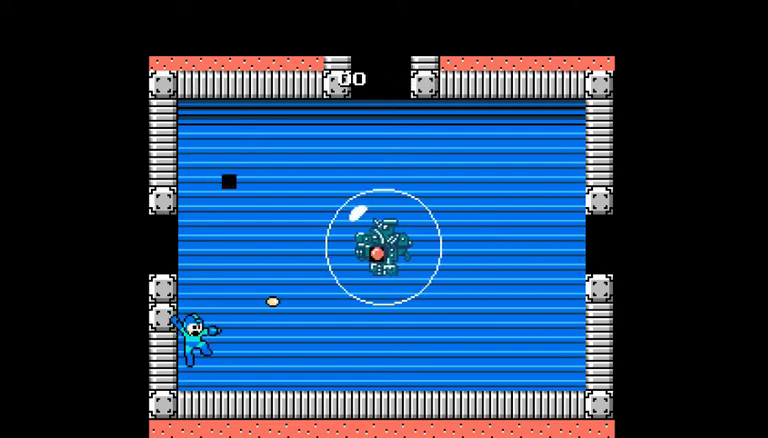
{"buttons": [], "events": [[67, "B", "up"]]}
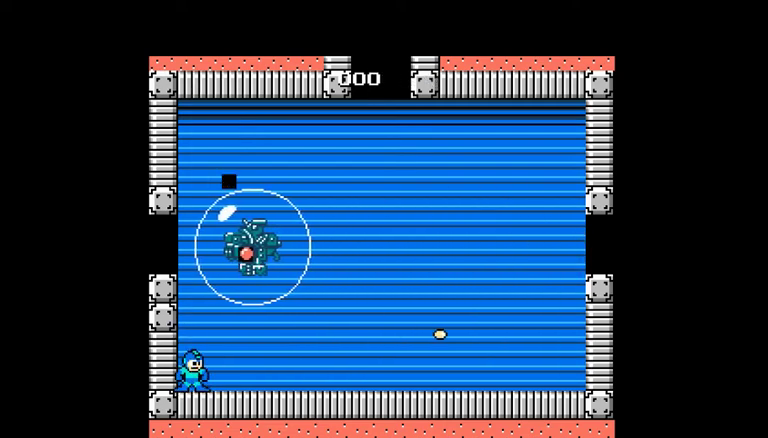
{"buttons": [], "events": []}
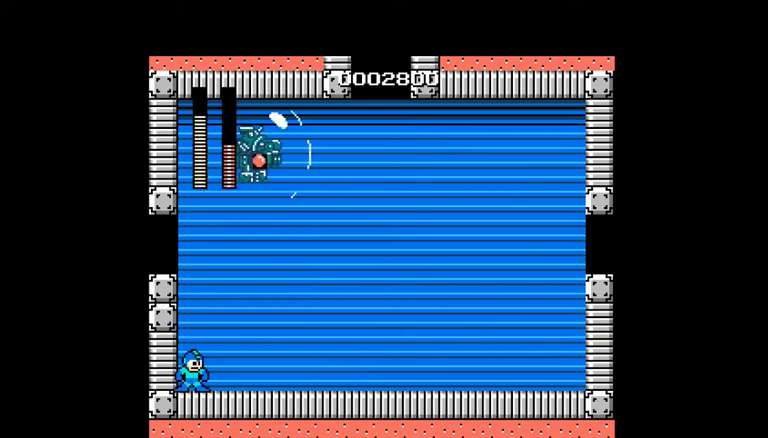
{"buttons": ["A"], "events": [[433, "A", "down"]]}
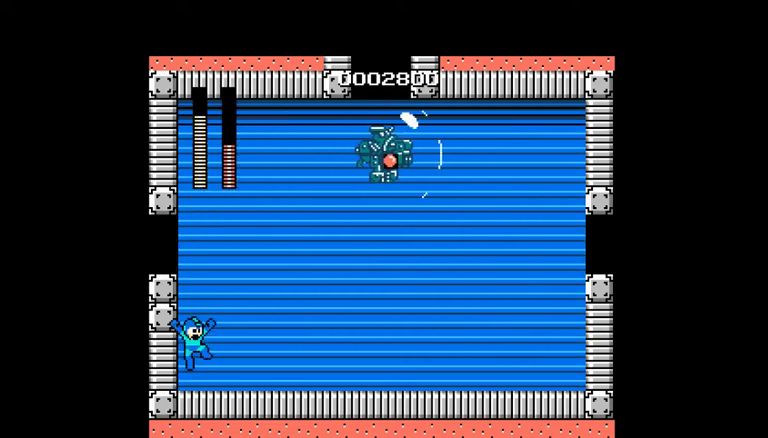
{"buttons": [], "events": [[267, "B", "down"], [300, "A", "up"], [333, "B", "up"], [400, "B", "down"], [467, "B", "up"]]}
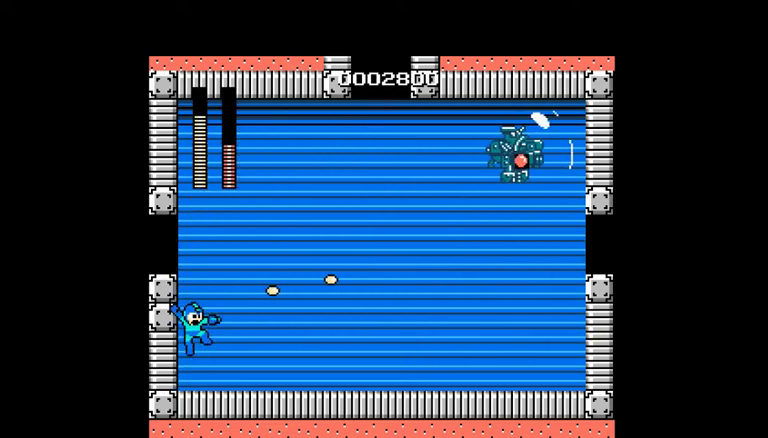
{"buttons": ["B"], "events": [[200, "A", "down"], [333, "A", "up"], [467, "B", "down"]]}
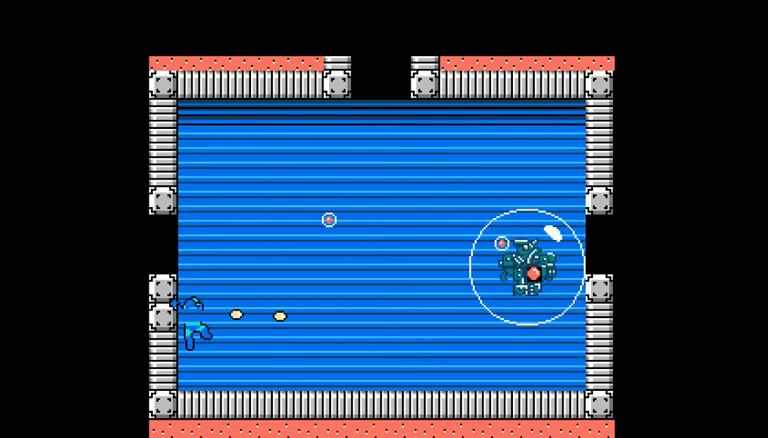
{"buttons": ["B"], "events": [[33, "B", "up"], [100, "B", "down"], [167, "B", "up"], [233, "B", "down"], [300, "B", "up"], [367, "B", "down"]]}
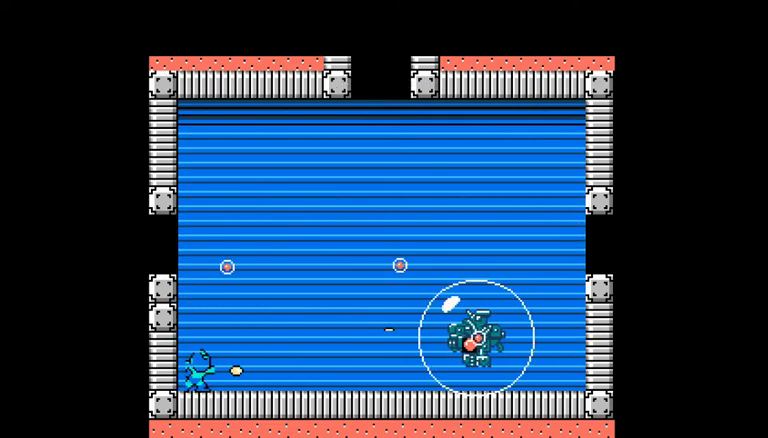
{"buttons": [], "events": [[67, "B", "up"], [133, "B", "down"], [367, "B", "up"]]}
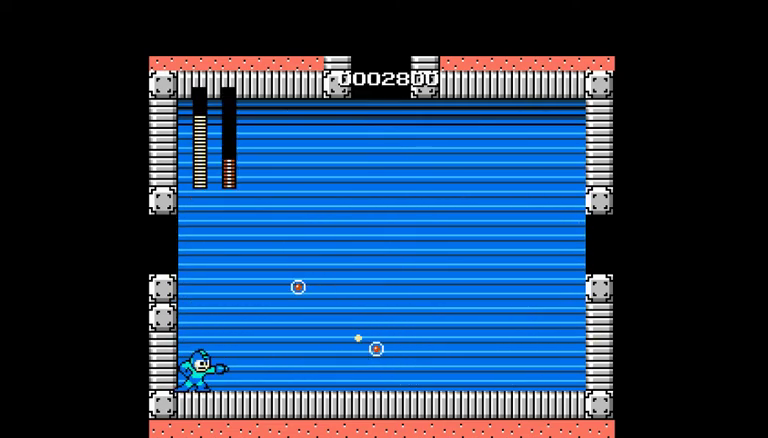
{"buttons": ["DPAD_RIGHT"], "events": [[200, "B", "down"], [267, "B", "up"], [333, "B", "down"], [400, "B", "up"], [433, "DPAD_RIGHT", "down"]]}
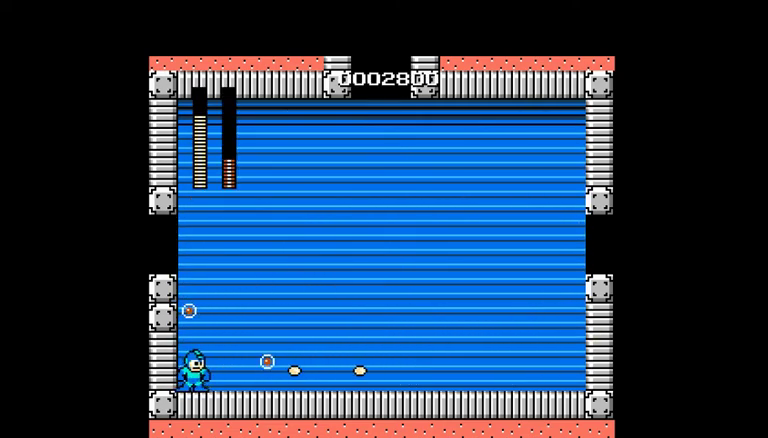
{"buttons": [], "events": [[33, "A", "down"], [267, "A", "up"], [333, "DPAD_RIGHT", "up"]]}
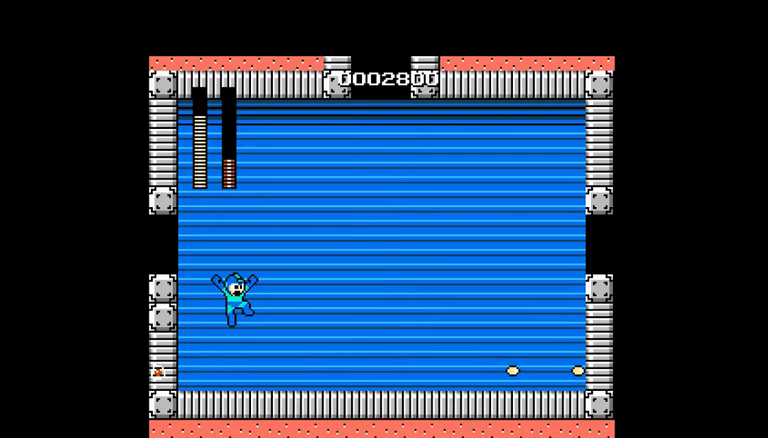
{"buttons": [], "events": [[33, "DPAD_LEFT", "down"], [400, "DPAD_LEFT", "up"]]}
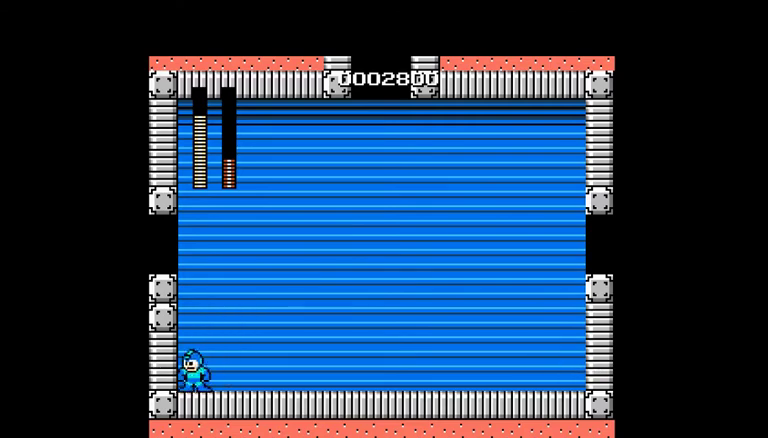
{"buttons": [], "events": [[33, "DPAD_RIGHT", "down"], [100, "DPAD_RIGHT", "up"]]}
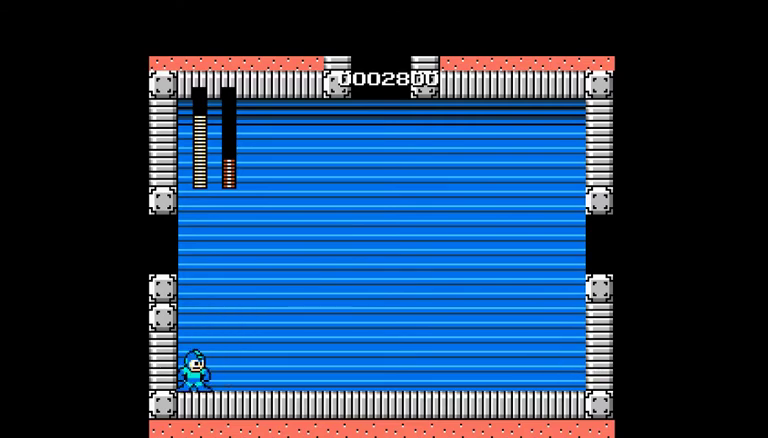
{"buttons": ["A"], "events": [[367, "A", "down"]]}
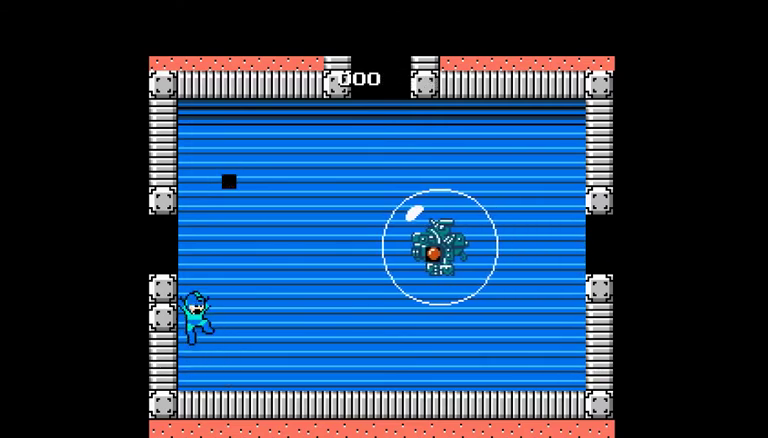
{"buttons": [], "events": [[133, "B", "down"], [200, "A", "up"], [200, "B", "up"], [267, "B", "down"], [467, "B", "up"]]}
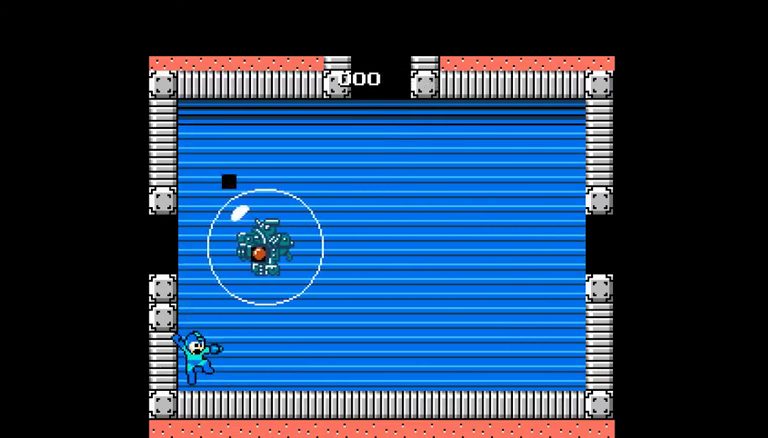
{"buttons": [], "events": []}
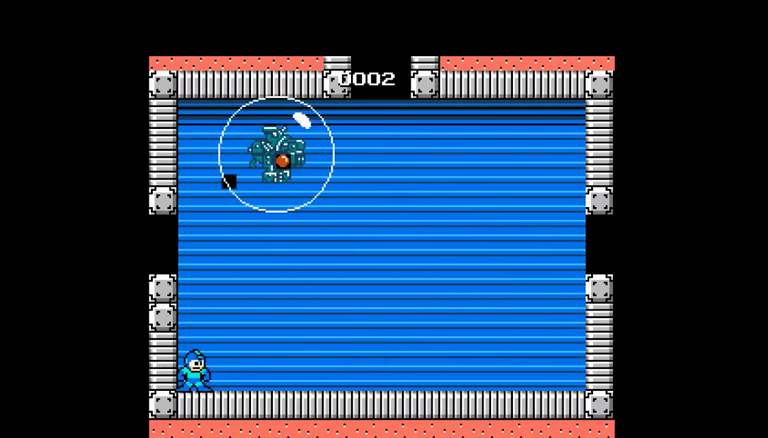
{"buttons": ["A"], "events": [[500, "A", "down"]]}
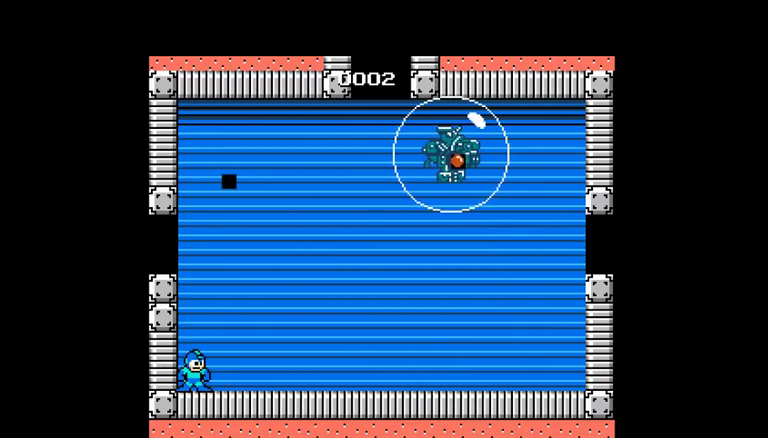
{"buttons": ["B"], "events": [[200, "A", "up"], [233, "B", "down"], [300, "B", "up"], [367, "B", "down"]]}